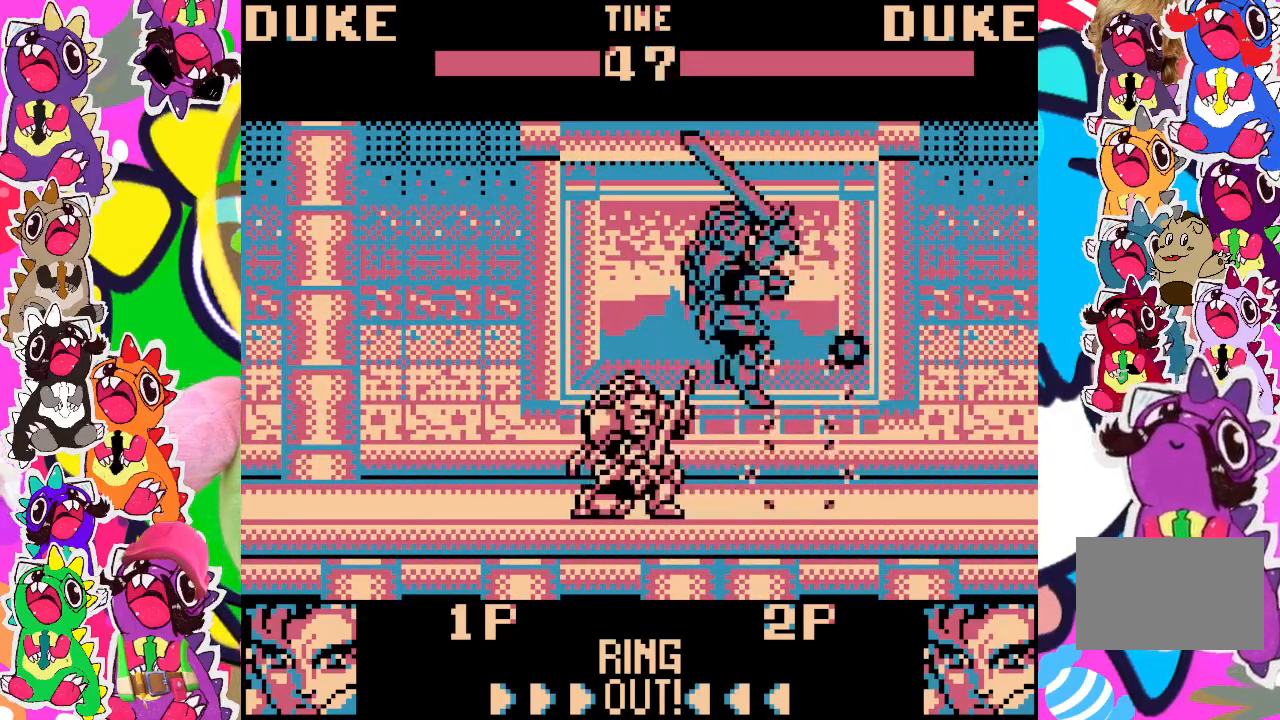
Gameplay with a controller (PlayStation layout); each line is a JSON object with the inputs held at the frame after it. "events" lists button and stick changes between this image and that frame as [ms after this image, input, new state], when the widget could be followed in between. Not read: L3 R3 right_stick.
{"buttons": ["DPAD_DOWN", "DPAD_LEFT"], "left_stick": "center", "events": [[17, "SQUARE", "down"], [83, "SQUARE", "up"], [183, "SQUARE", "down"], [217, "SQUARE", "up"], [283, "SQUARE", "down"], [350, "SQUARE", "up"], [383, "SQUARE", "down"], [450, "SQUARE", "up"]]}
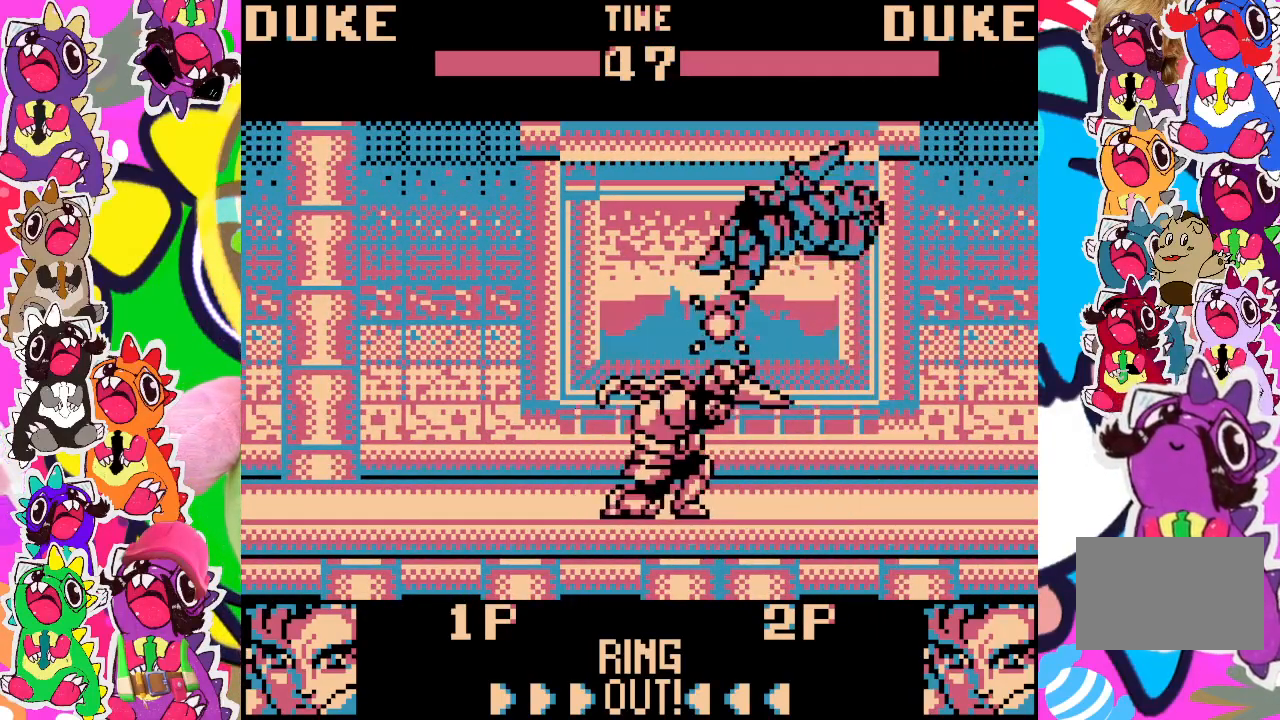
{"buttons": [], "left_stick": "center", "events": [[17, "SQUARE", "down"], [83, "SQUARE", "up"], [150, "SQUARE", "down"], [183, "SQUARE", "up"], [283, "DPAD_DOWN", "up"], [283, "DPAD_LEFT", "up"]]}
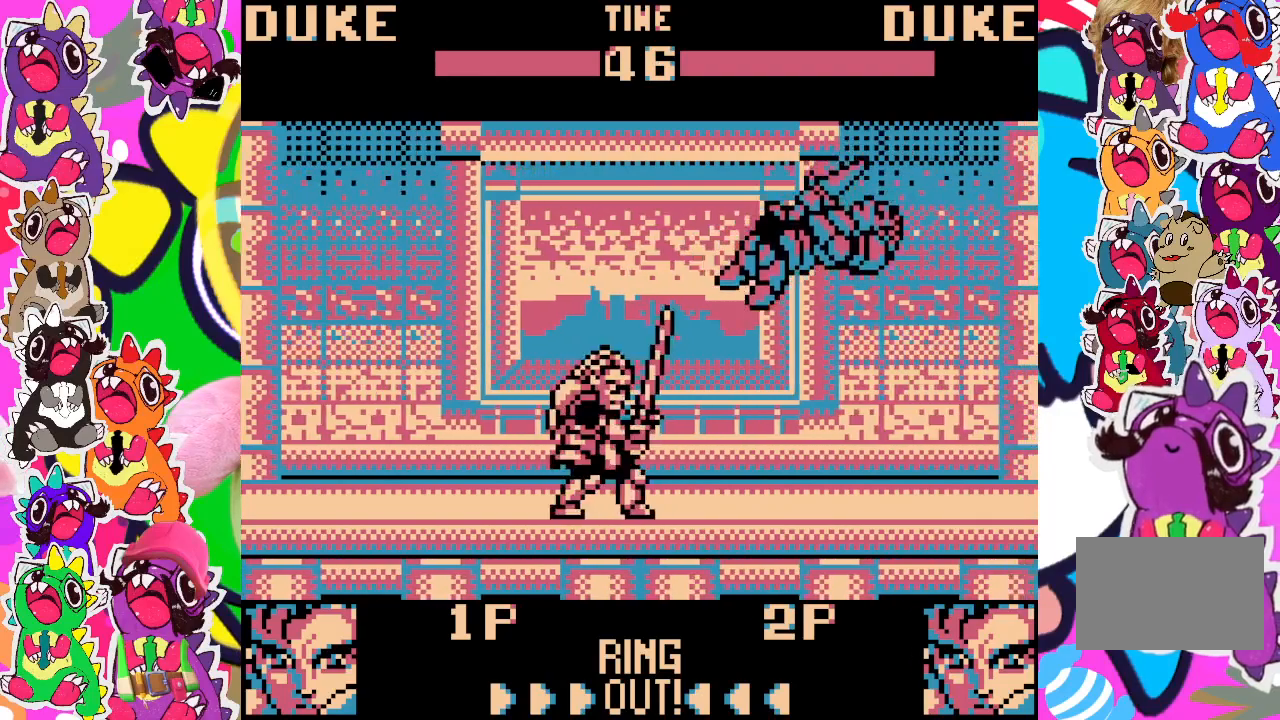
{"buttons": ["DPAD_RIGHT"], "left_stick": "center", "events": [[117, "DPAD_RIGHT", "down"]]}
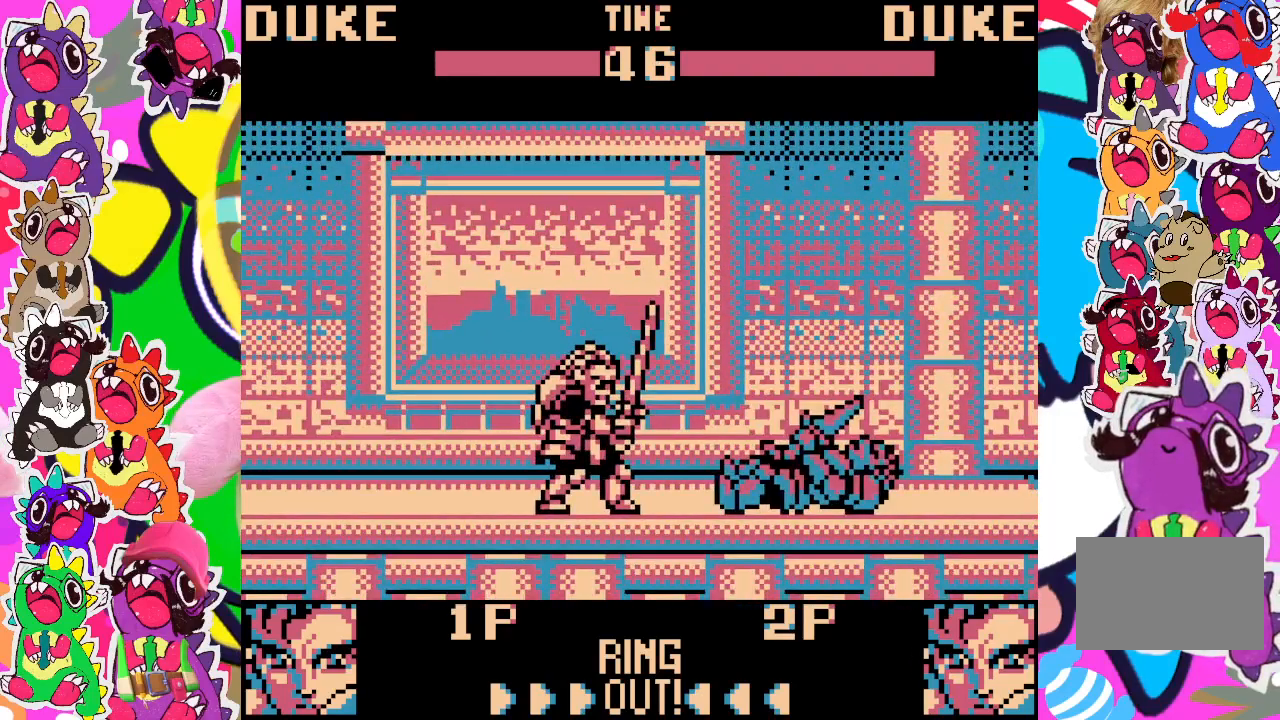
{"buttons": [], "left_stick": "center", "events": [[450, "DPAD_RIGHT", "up"]]}
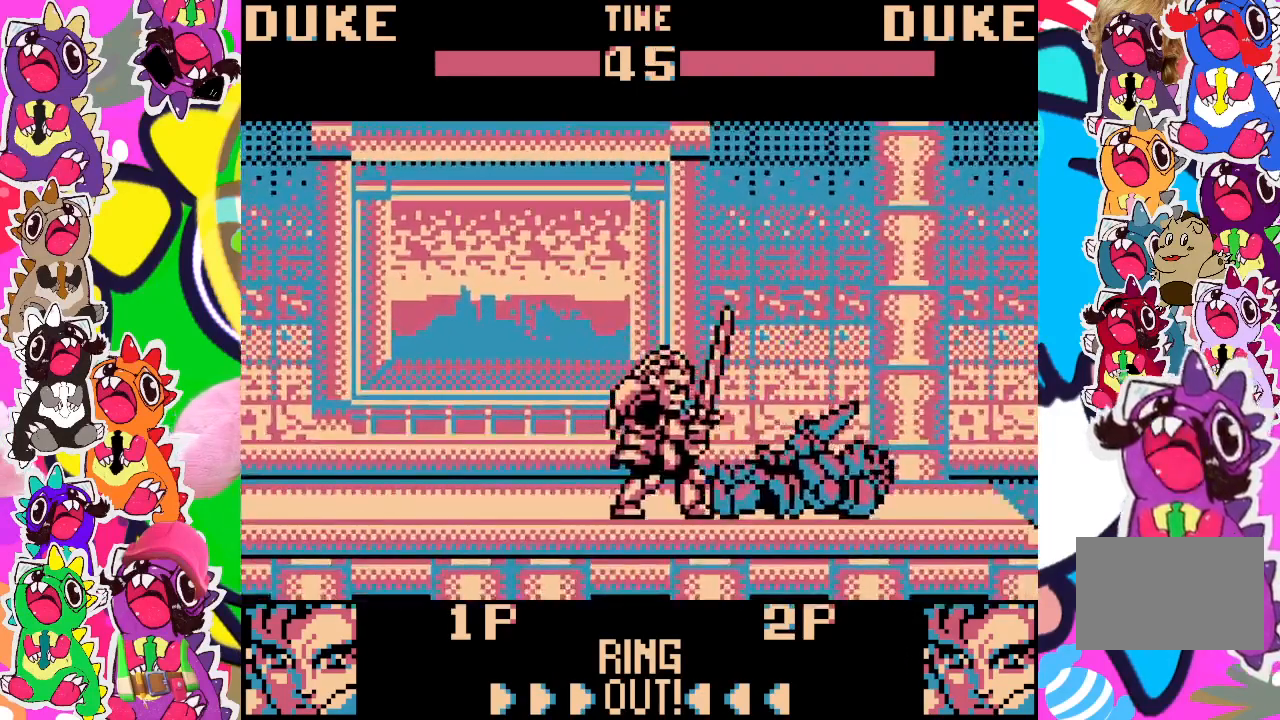
{"buttons": ["SQUARE", "DPAD_DOWN", "DPAD_LEFT"], "left_stick": "center", "events": [[117, "DPAD_DOWN", "down"], [117, "DPAD_LEFT", "down"], [333, "SQUARE", "down"], [383, "SQUARE", "up"], [483, "SQUARE", "down"]]}
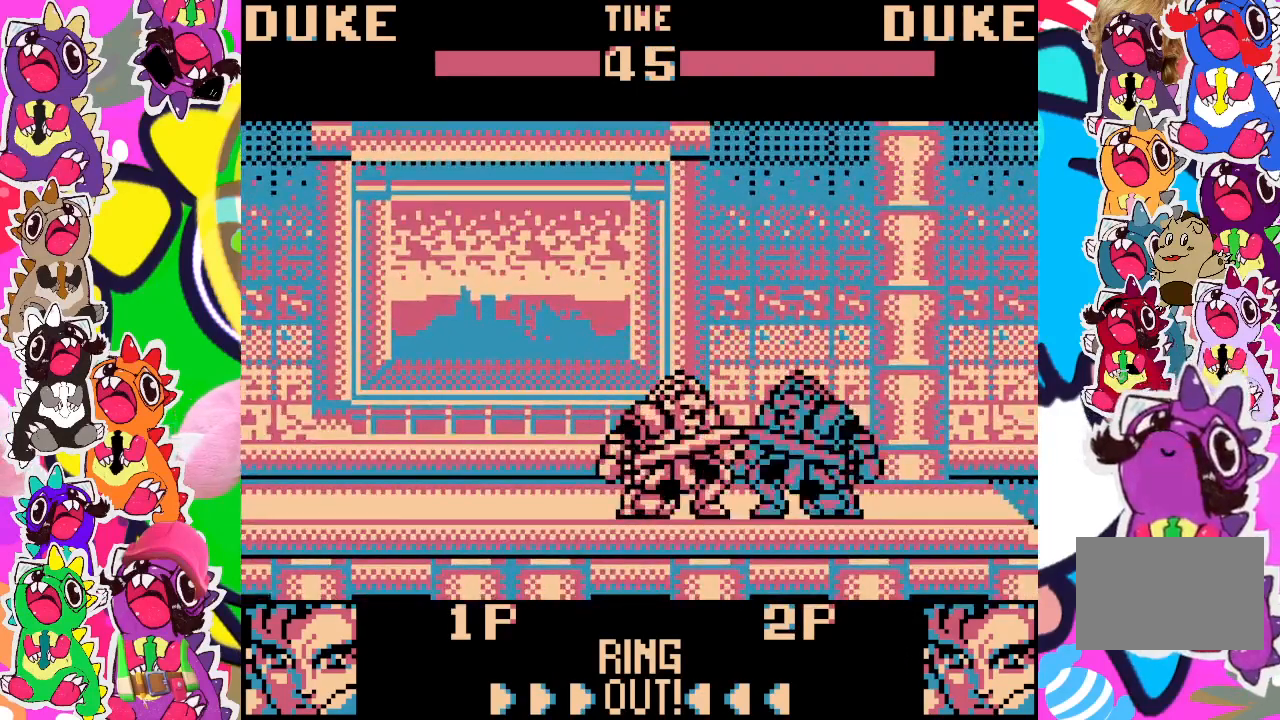
{"buttons": ["SQUARE", "DPAD_DOWN", "DPAD_LEFT"], "left_stick": "center", "events": [[33, "SQUARE", "up"], [83, "SQUARE", "down"], [150, "SQUARE", "up"], [217, "SQUARE", "down"], [267, "SQUARE", "up"], [317, "SQUARE", "down"], [400, "SQUARE", "up"], [450, "SQUARE", "down"]]}
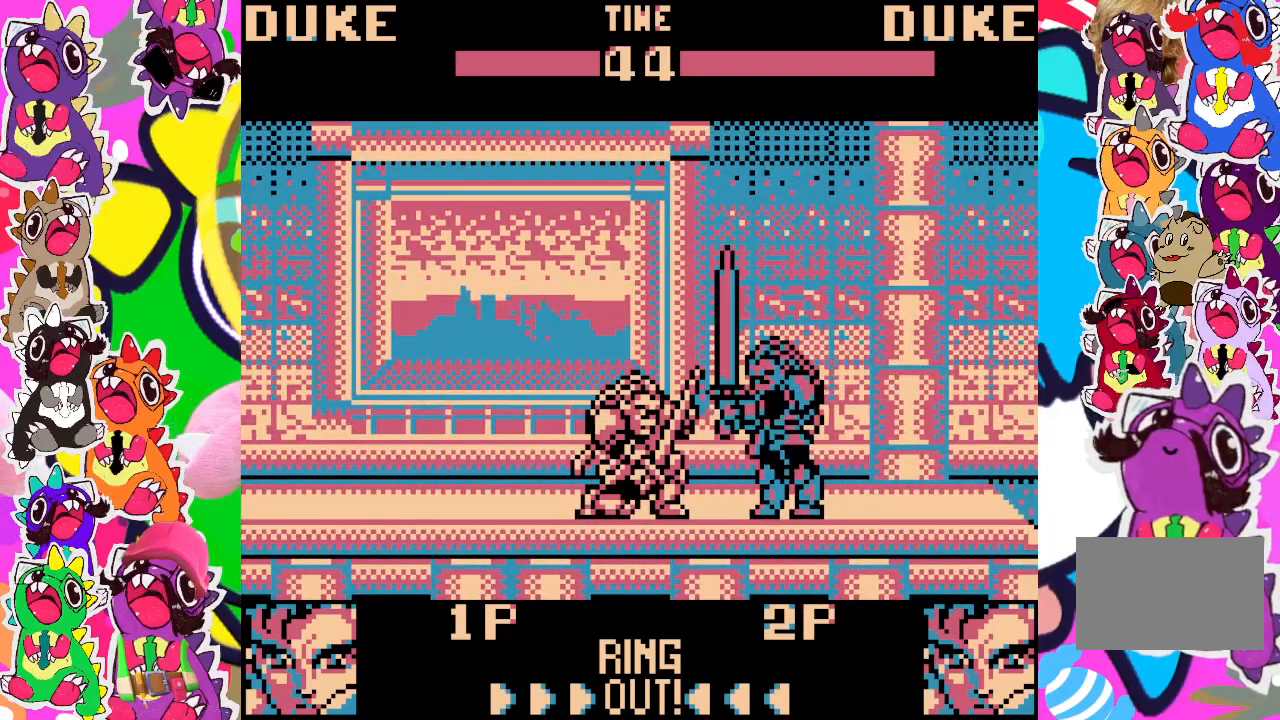
{"buttons": ["DPAD_DOWN", "DPAD_LEFT"], "left_stick": "center", "events": [[17, "SQUARE", "up"], [67, "SQUARE", "down"], [117, "SQUARE", "up"], [167, "SQUARE", "down"], [250, "SQUARE", "up"], [317, "SQUARE", "down"], [367, "SQUARE", "up"], [417, "SQUARE", "down"], [467, "SQUARE", "up"]]}
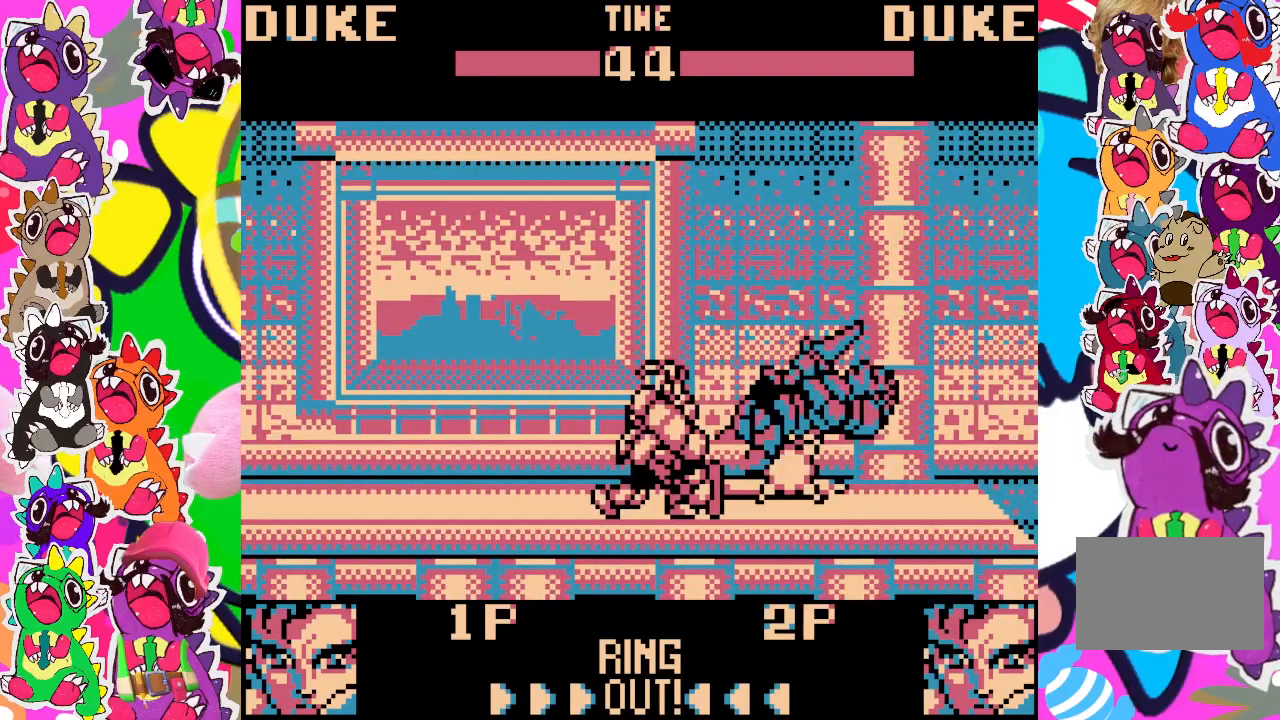
{"buttons": ["DPAD_DOWN"], "left_stick": "center", "events": [[50, "SQUARE", "down"], [117, "SQUARE", "up"], [200, "SQUARE", "down"], [233, "SQUARE", "up"], [317, "SQUARE", "down"], [350, "SQUARE", "up"], [483, "DPAD_LEFT", "up"]]}
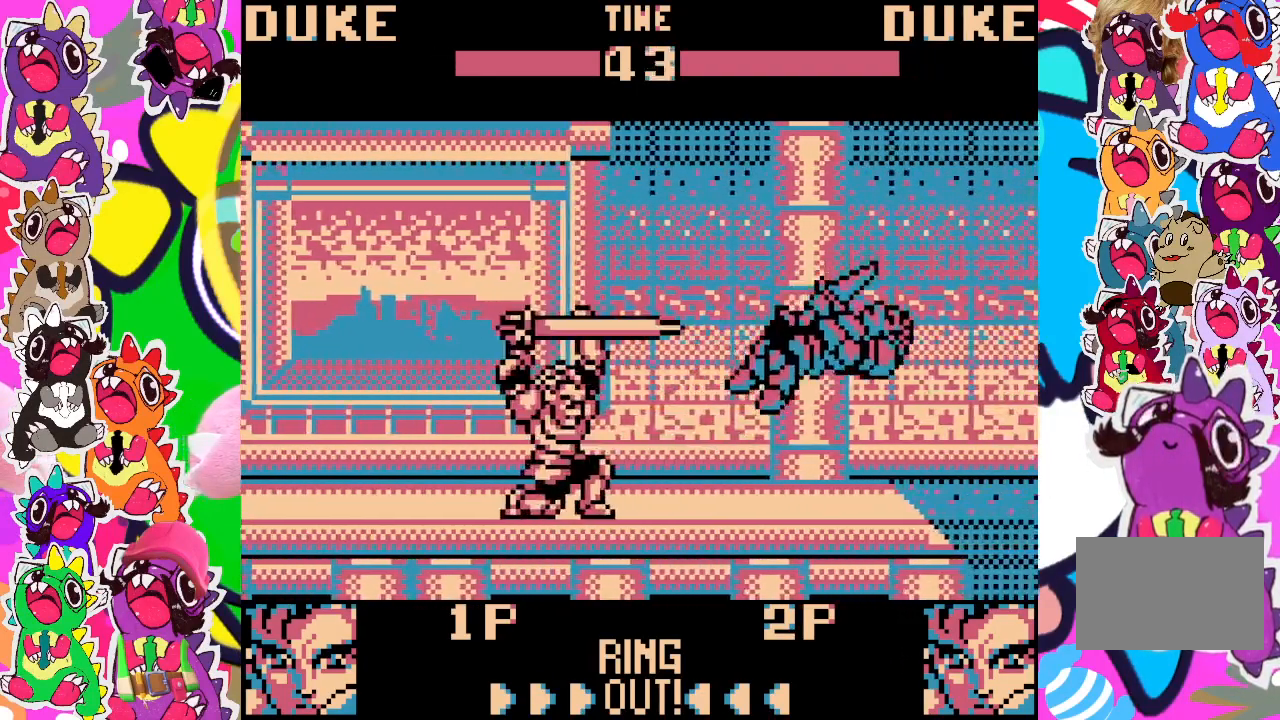
{"buttons": ["DPAD_RIGHT"], "left_stick": "center", "events": [[33, "DPAD_DOWN", "up"], [433, "DPAD_RIGHT", "down"]]}
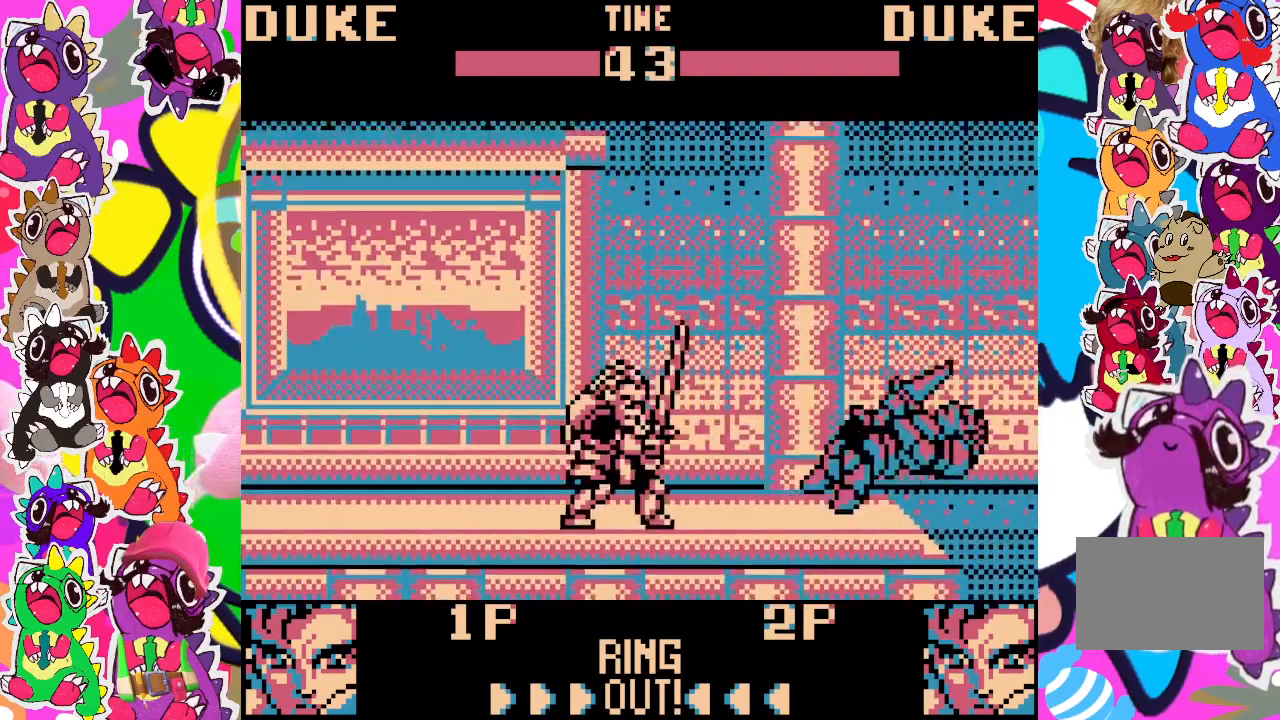
{"buttons": [], "left_stick": "center", "events": [[317, "DPAD_RIGHT", "up"]]}
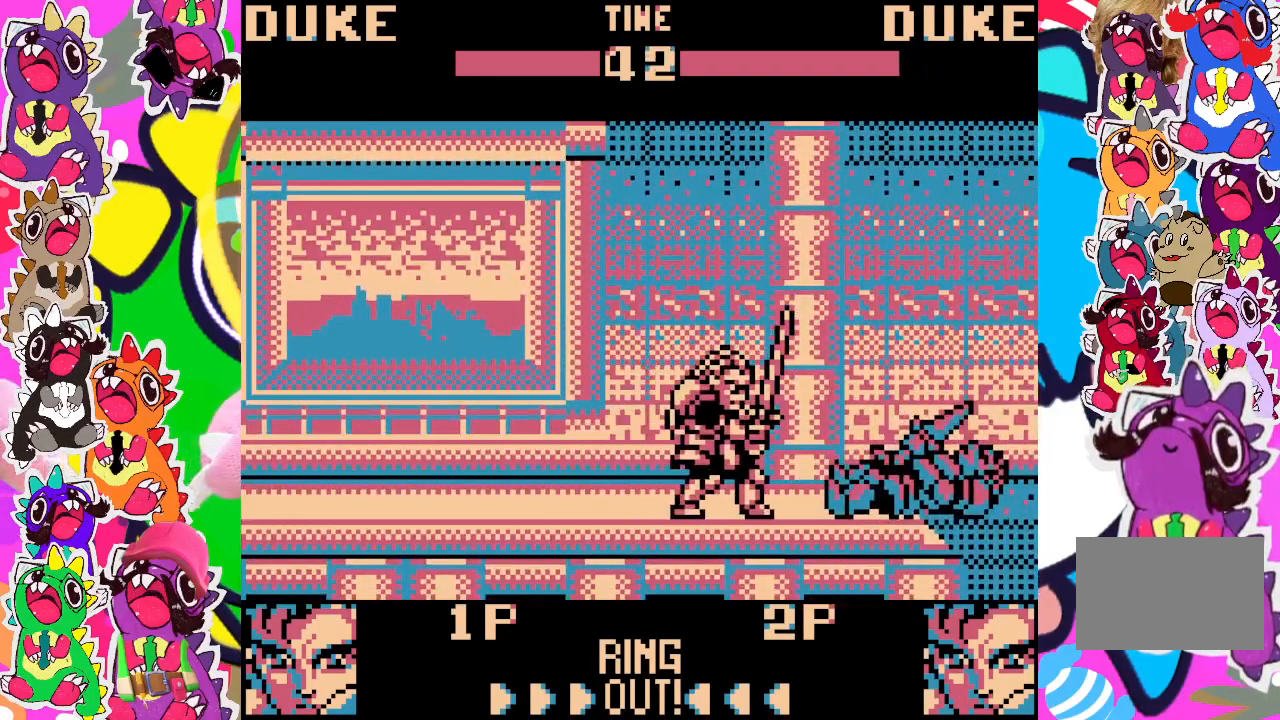
{"buttons": ["SQUARE", "DPAD_DOWN", "DPAD_LEFT"], "left_stick": "center", "events": [[67, "DPAD_DOWN", "down"], [83, "DPAD_LEFT", "down"], [200, "SQUARE", "down"], [267, "SQUARE", "up"], [350, "SQUARE", "down"], [400, "SQUARE", "up"], [467, "SQUARE", "down"]]}
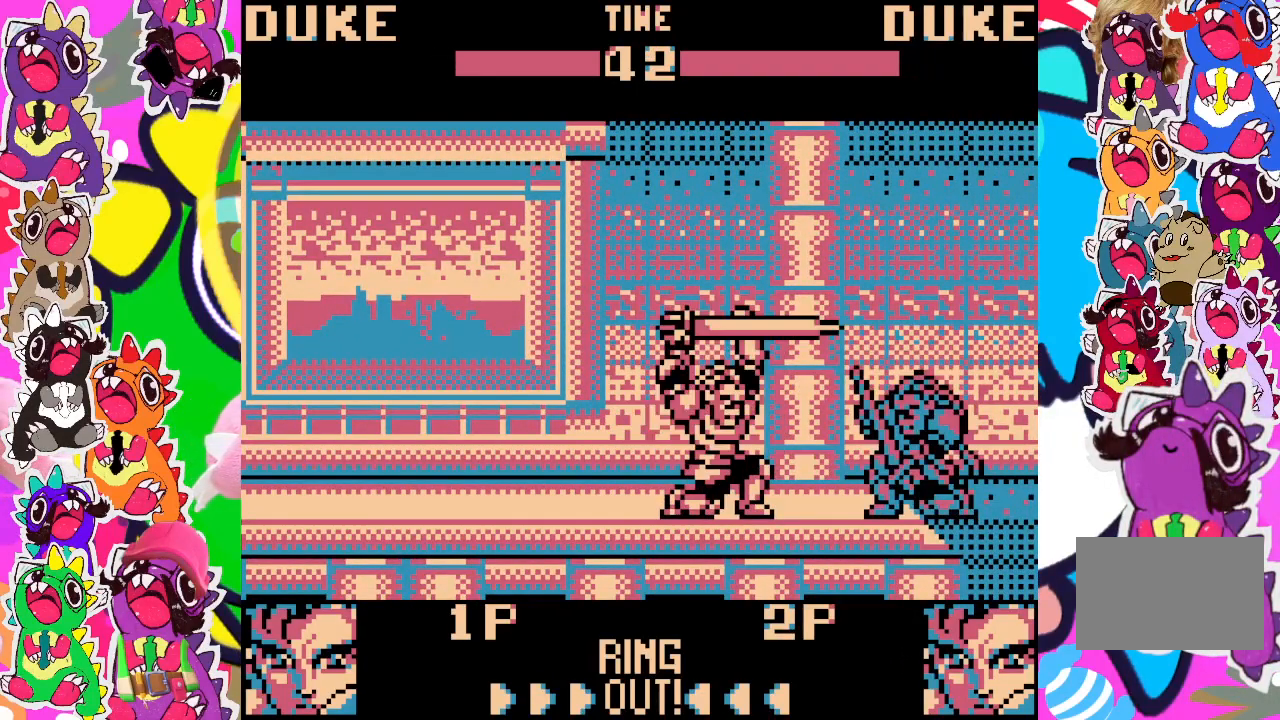
{"buttons": ["DPAD_DOWN", "DPAD_LEFT"], "left_stick": "center", "events": [[33, "SQUARE", "up"], [133, "SQUARE", "down"], [200, "SQUARE", "up"], [300, "SQUARE", "down"], [350, "SQUARE", "up"], [417, "SQUARE", "down"], [467, "SQUARE", "up"]]}
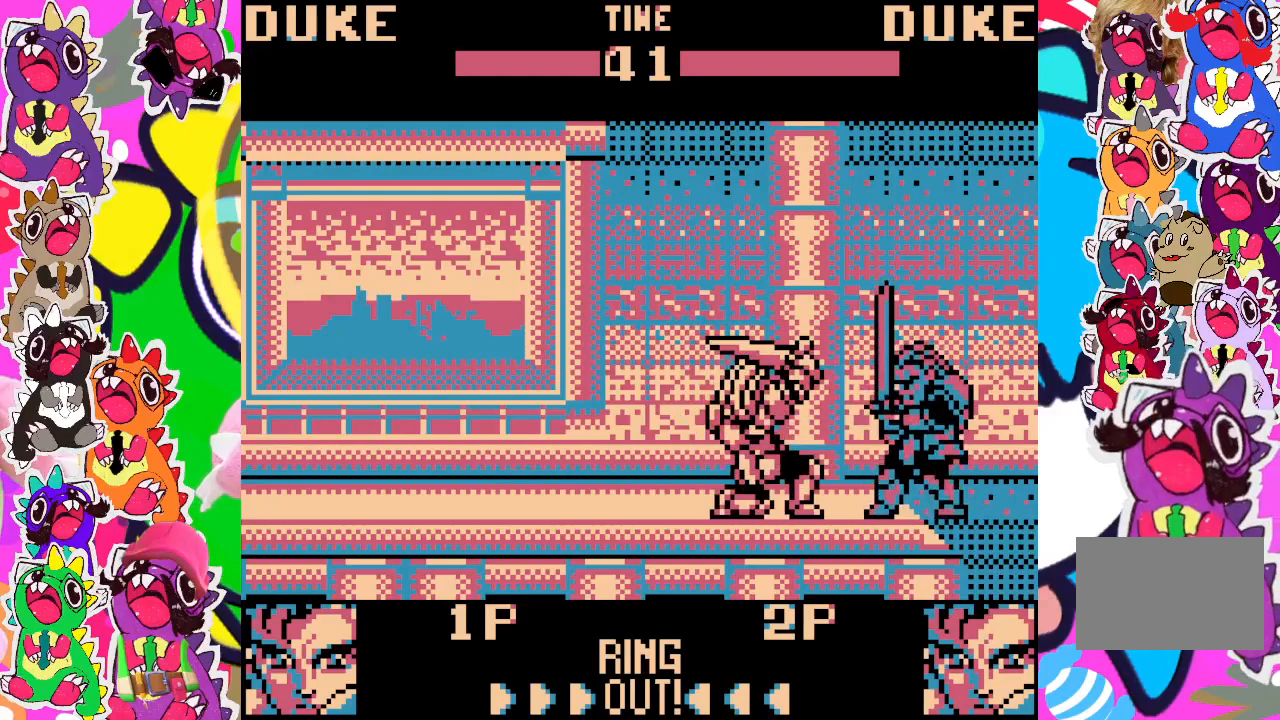
{"buttons": ["SQUARE", "DPAD_DOWN", "DPAD_LEFT"], "left_stick": "center", "events": [[50, "SQUARE", "down"], [67, "SQUARE", "up"], [167, "SQUARE", "down"], [200, "SQUARE", "up"], [267, "SQUARE", "down"], [433, "SQUARE", "up"], [500, "SQUARE", "down"]]}
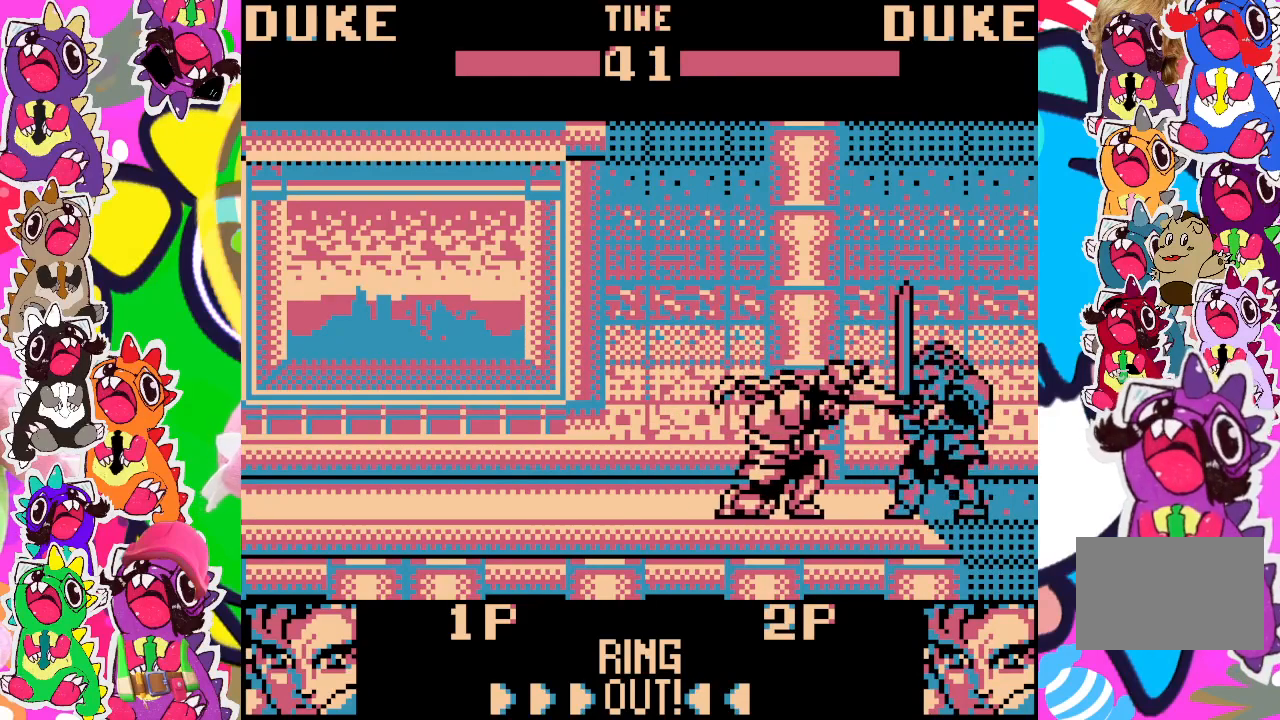
{"buttons": ["SQUARE", "DPAD_DOWN", "DPAD_LEFT"], "left_stick": "center", "events": [[67, "SQUARE", "up"], [117, "SQUARE", "down"], [183, "SQUARE", "up"], [217, "SQUARE", "down"], [300, "SQUARE", "up"], [350, "SQUARE", "down"], [417, "SQUARE", "up"], [500, "SQUARE", "down"]]}
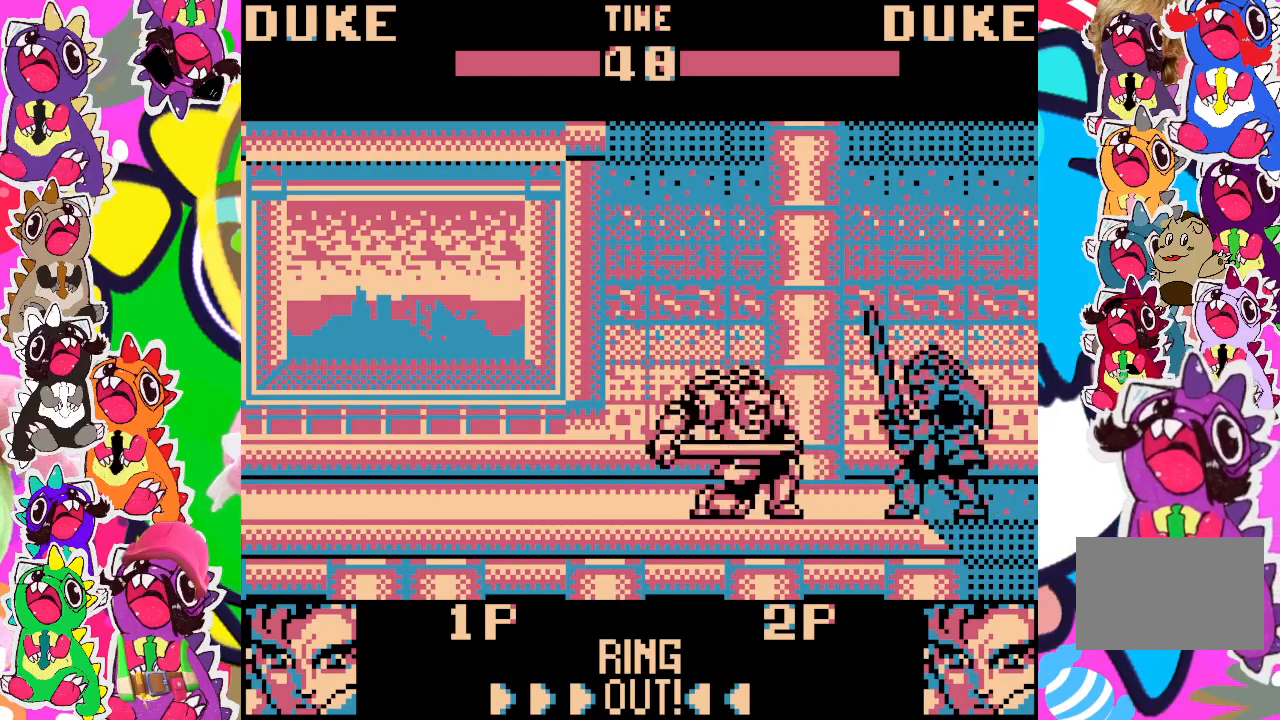
{"buttons": ["DPAD_DOWN", "DPAD_LEFT"], "left_stick": "center", "events": [[50, "SQUARE", "up"], [117, "SQUARE", "down"], [150, "SQUARE", "up"], [217, "SQUARE", "down"], [250, "SQUARE", "up"], [350, "SQUARE", "down"], [400, "SQUARE", "up"], [450, "SQUARE", "down"], [500, "SQUARE", "up"]]}
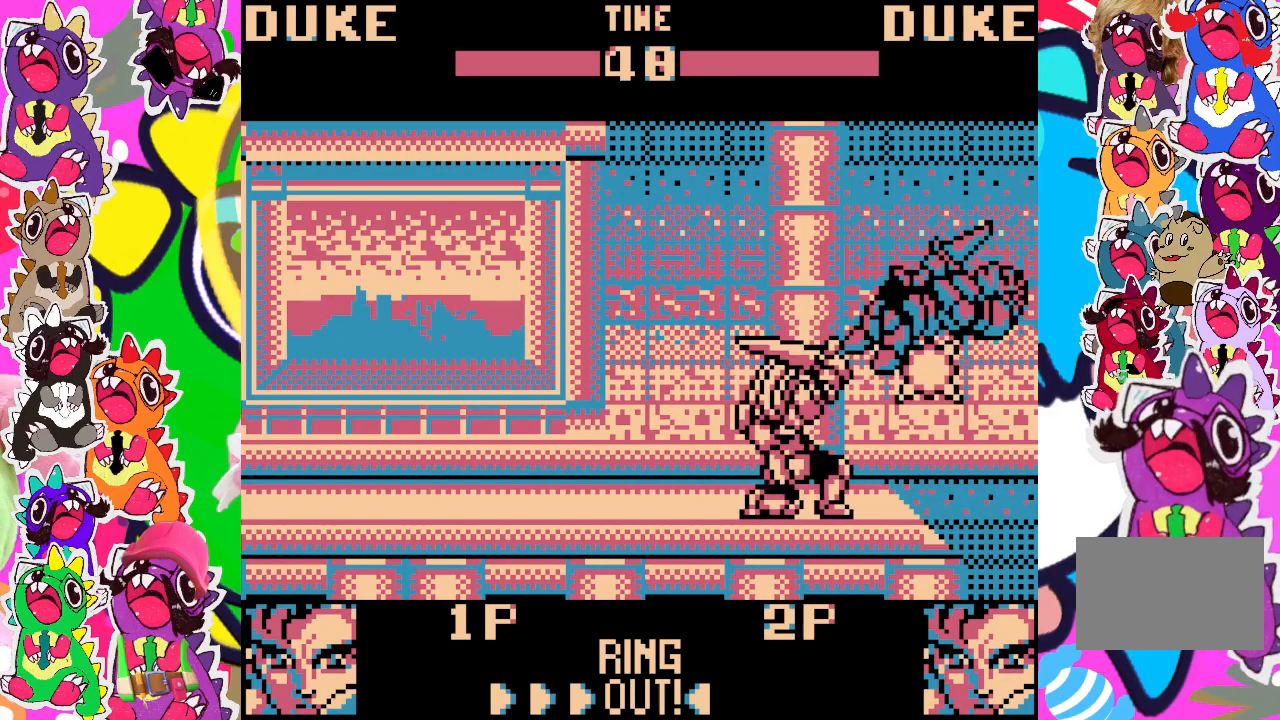
{"buttons": ["DPAD_DOWN", "DPAD_LEFT"], "left_stick": "center", "events": [[67, "SQUARE", "down"], [133, "SQUARE", "up"], [183, "SQUARE", "down"], [283, "SQUARE", "up"], [333, "SQUARE", "down"], [383, "SQUARE", "up"], [450, "SQUARE", "down"], [500, "SQUARE", "up"]]}
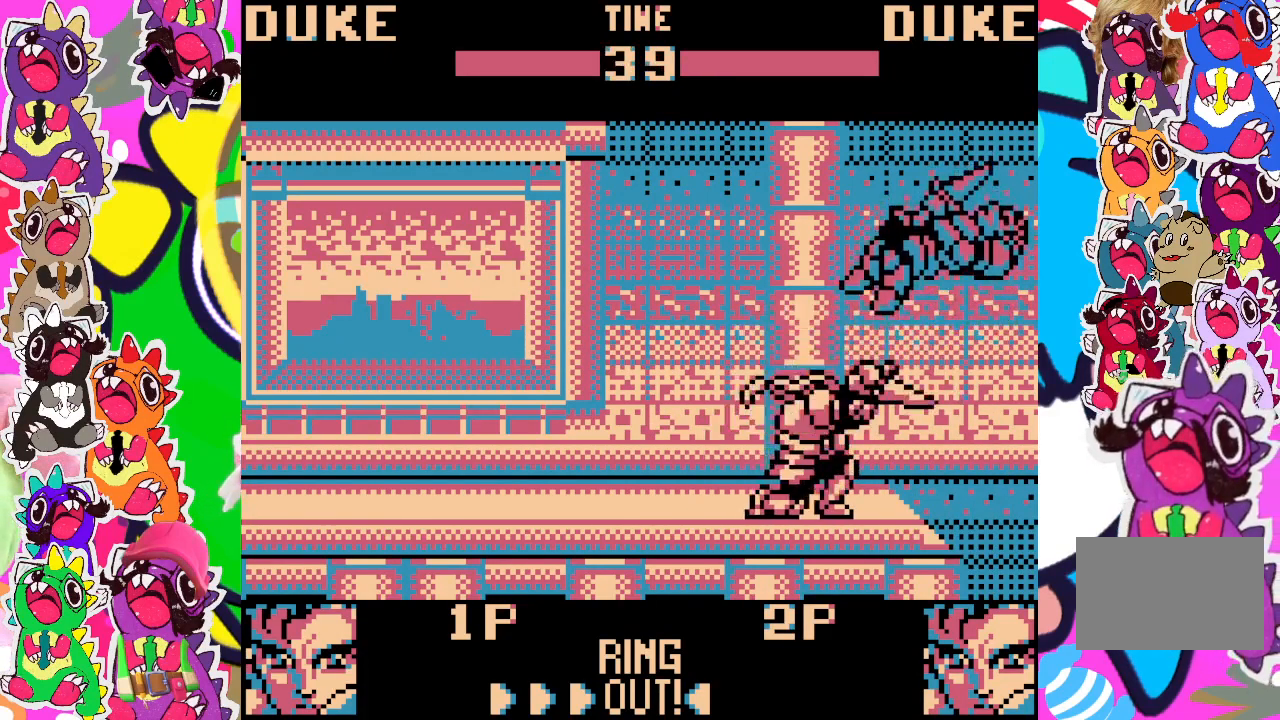
{"buttons": ["DPAD_LEFT"], "left_stick": "center", "events": [[67, "SQUARE", "down"], [117, "SQUARE", "up"], [200, "SQUARE", "down"], [217, "SQUARE", "up"], [300, "DPAD_DOWN", "up"], [350, "DPAD_LEFT", "up"], [500, "DPAD_LEFT", "down"]]}
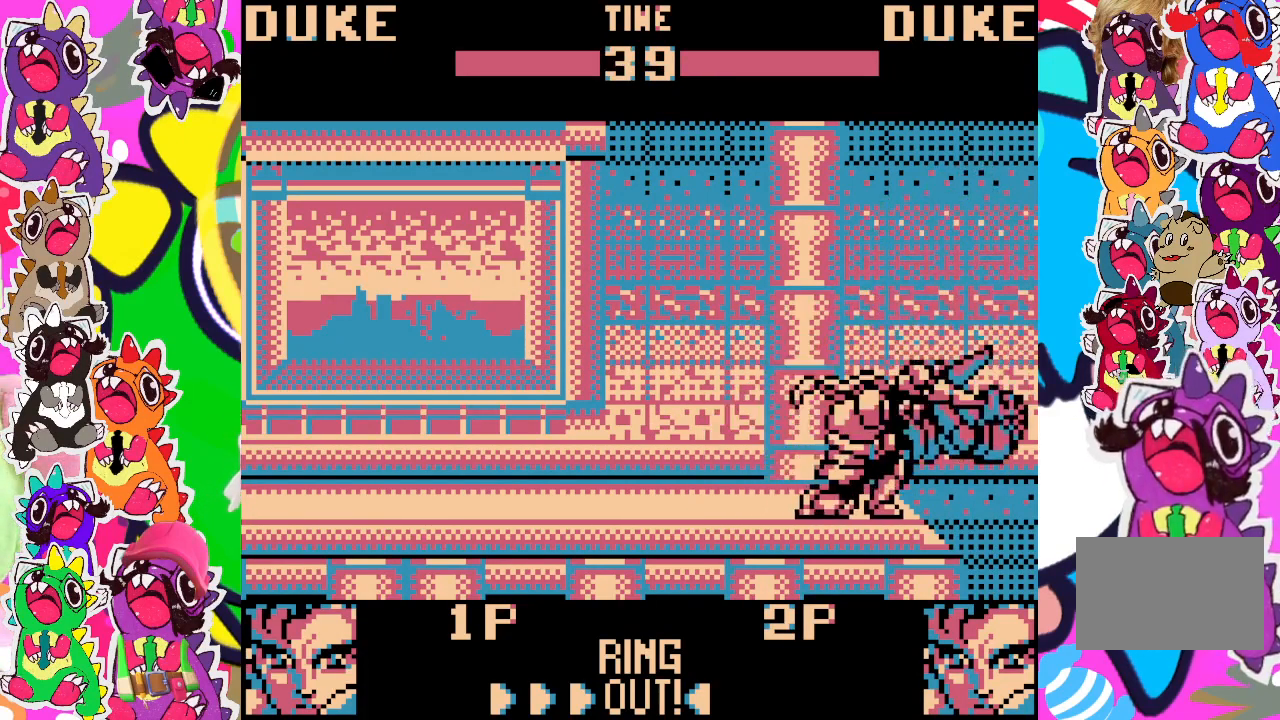
{"buttons": ["DPAD_LEFT"], "left_stick": "center", "events": []}
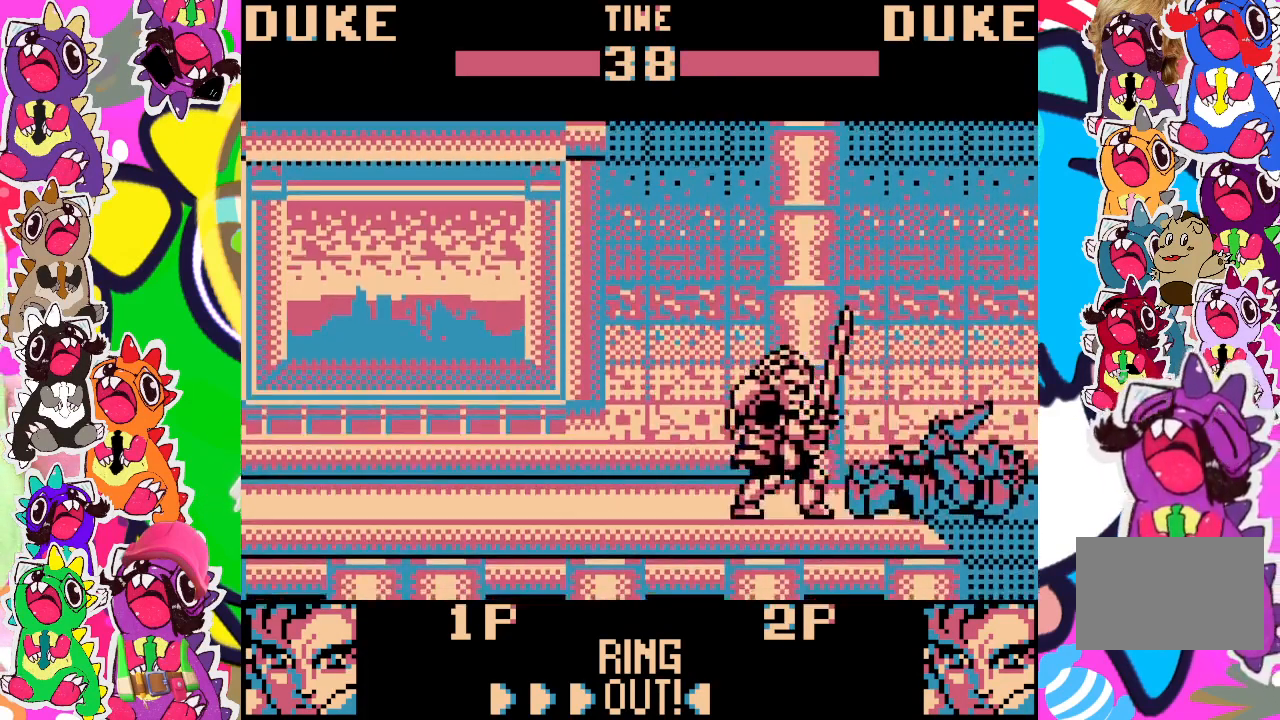
{"buttons": ["DPAD_DOWN", "DPAD_LEFT"], "left_stick": "center", "events": [[150, "DPAD_LEFT", "up"], [317, "DPAD_DOWN", "down"], [367, "DPAD_LEFT", "down"], [400, "SQUARE", "down"], [467, "SQUARE", "up"]]}
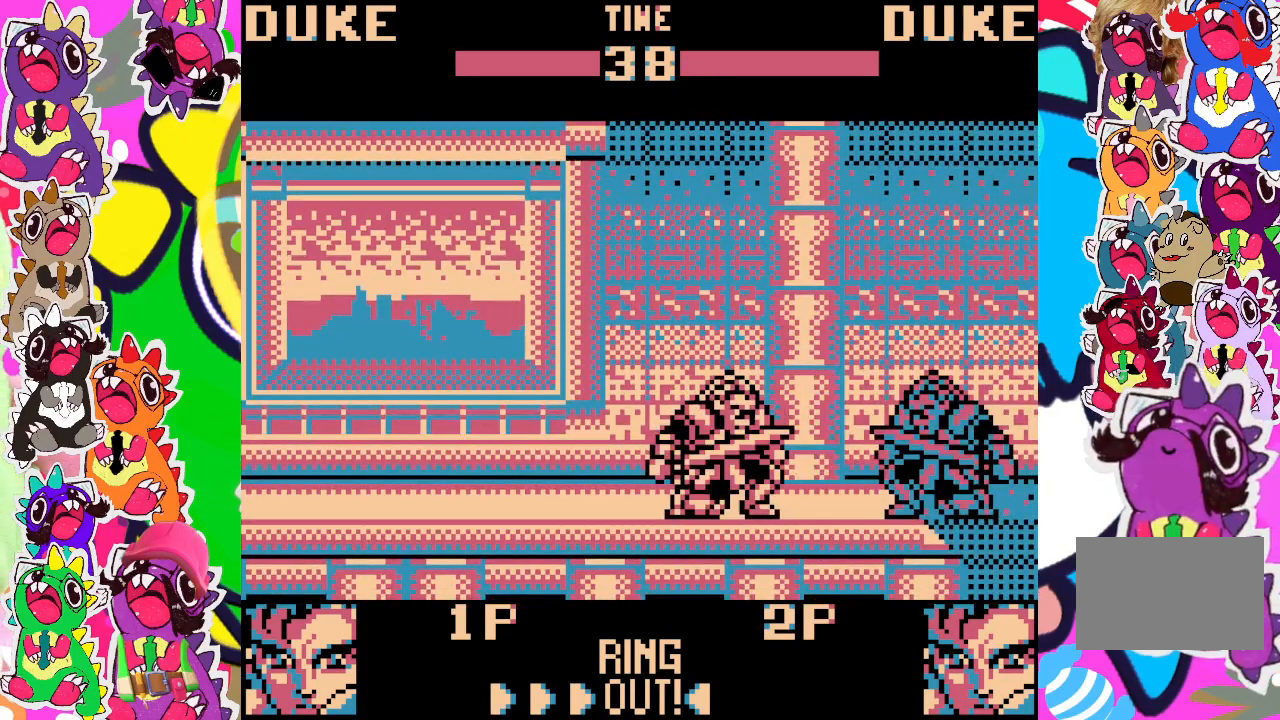
{"buttons": ["SQUARE", "DPAD_DOWN", "DPAD_LEFT"], "left_stick": "center", "events": [[67, "SQUARE", "down"], [117, "SQUARE", "up"], [133, "SQUARE", "down"], [183, "SQUARE", "up"], [283, "SQUARE", "down"], [300, "SQUARE", "up"], [383, "SQUARE", "down"], [400, "SQUARE", "up"], [500, "SQUARE", "down"]]}
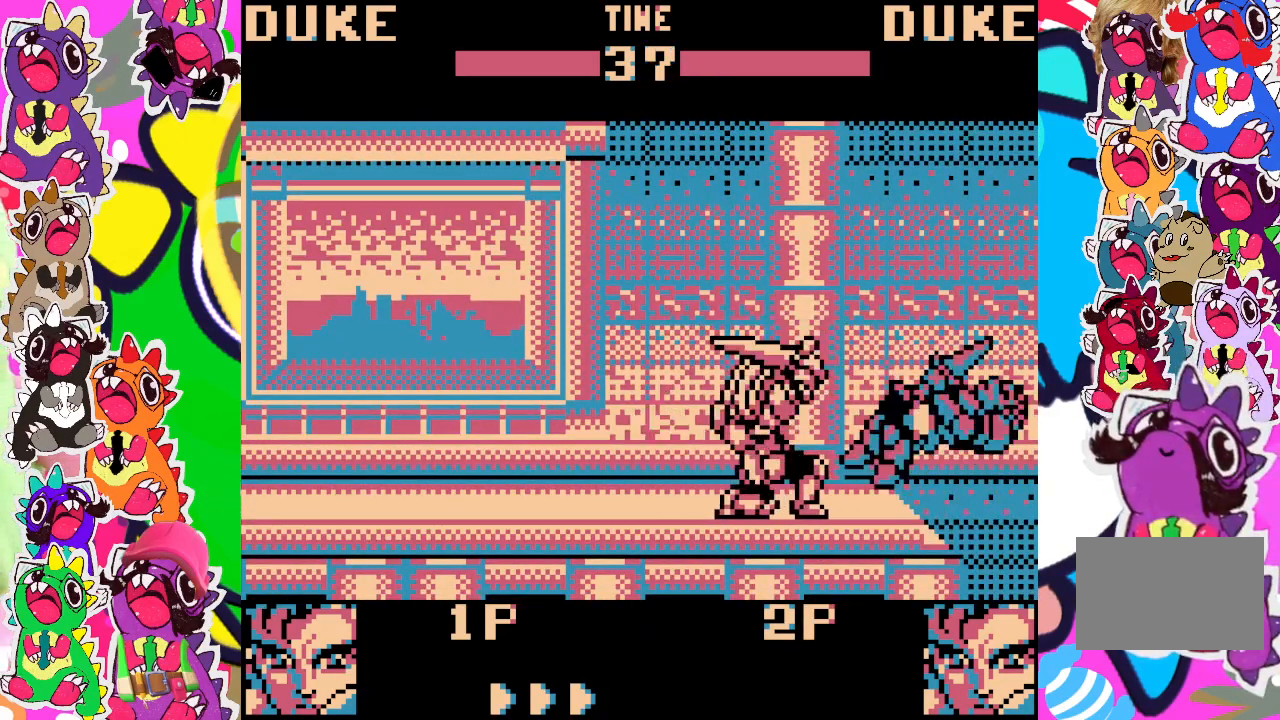
{"buttons": ["SQUARE", "DPAD_DOWN", "DPAD_LEFT"], "left_stick": "center", "events": [[17, "SQUARE", "up"], [100, "SQUARE", "down"], [150, "SQUARE", "up"], [233, "SQUARE", "down"], [283, "SQUARE", "up"], [350, "SQUARE", "down"], [400, "SQUARE", "up"], [467, "SQUARE", "down"]]}
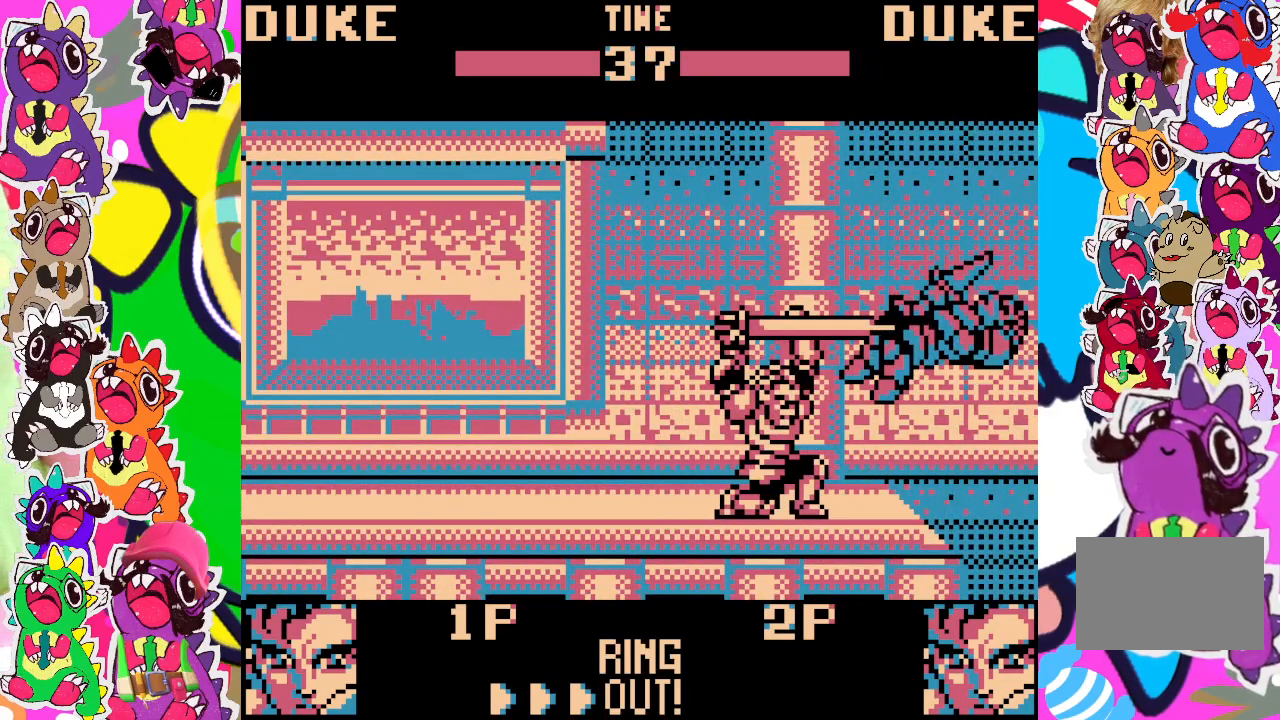
{"buttons": [], "left_stick": "center", "events": [[17, "SQUARE", "up"], [100, "SQUARE", "down"], [150, "SQUARE", "up"], [217, "SQUARE", "down"], [250, "SQUARE", "up"], [317, "DPAD_LEFT", "up"], [400, "DPAD_DOWN", "up"]]}
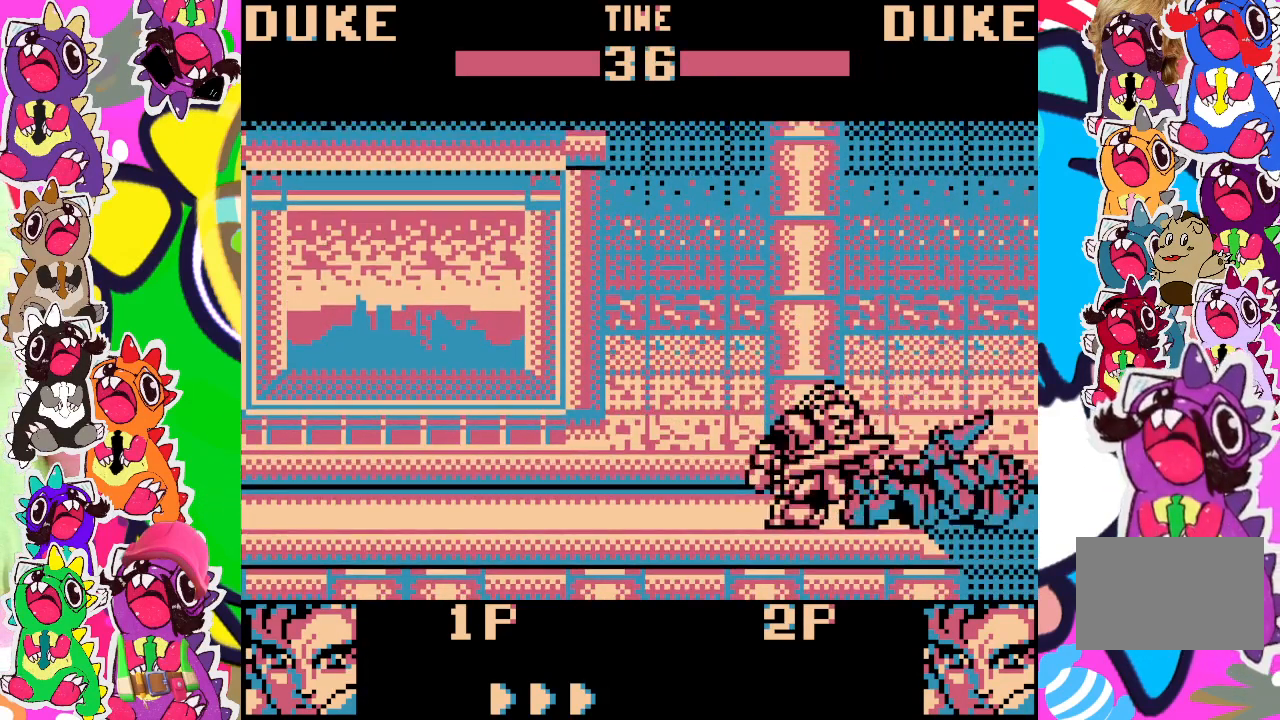
{"buttons": [], "left_stick": "center", "events": [[233, "DPAD_LEFT", "down"], [483, "DPAD_LEFT", "up"]]}
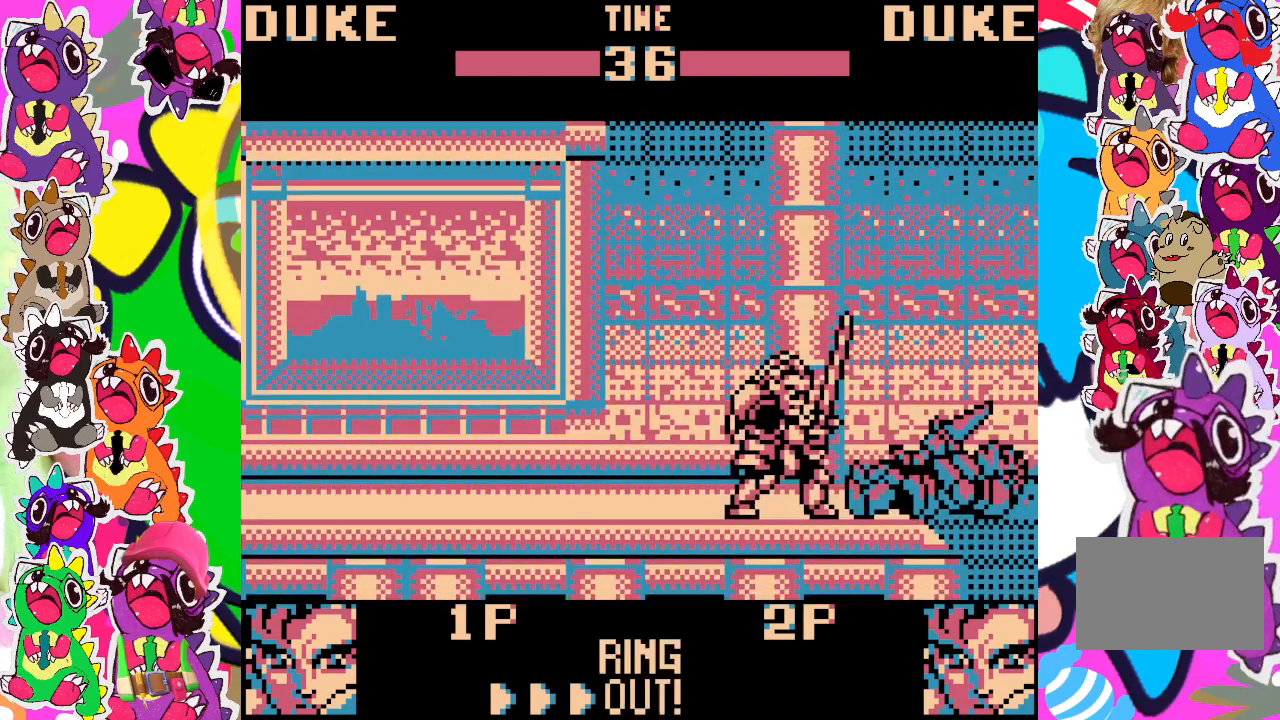
{"buttons": ["DPAD_DOWN", "DPAD_LEFT"], "left_stick": "center", "events": [[200, "DPAD_DOWN", "down"], [233, "DPAD_LEFT", "down"], [283, "SQUARE", "down"], [350, "SQUARE", "up"], [433, "SQUARE", "down"], [483, "SQUARE", "up"]]}
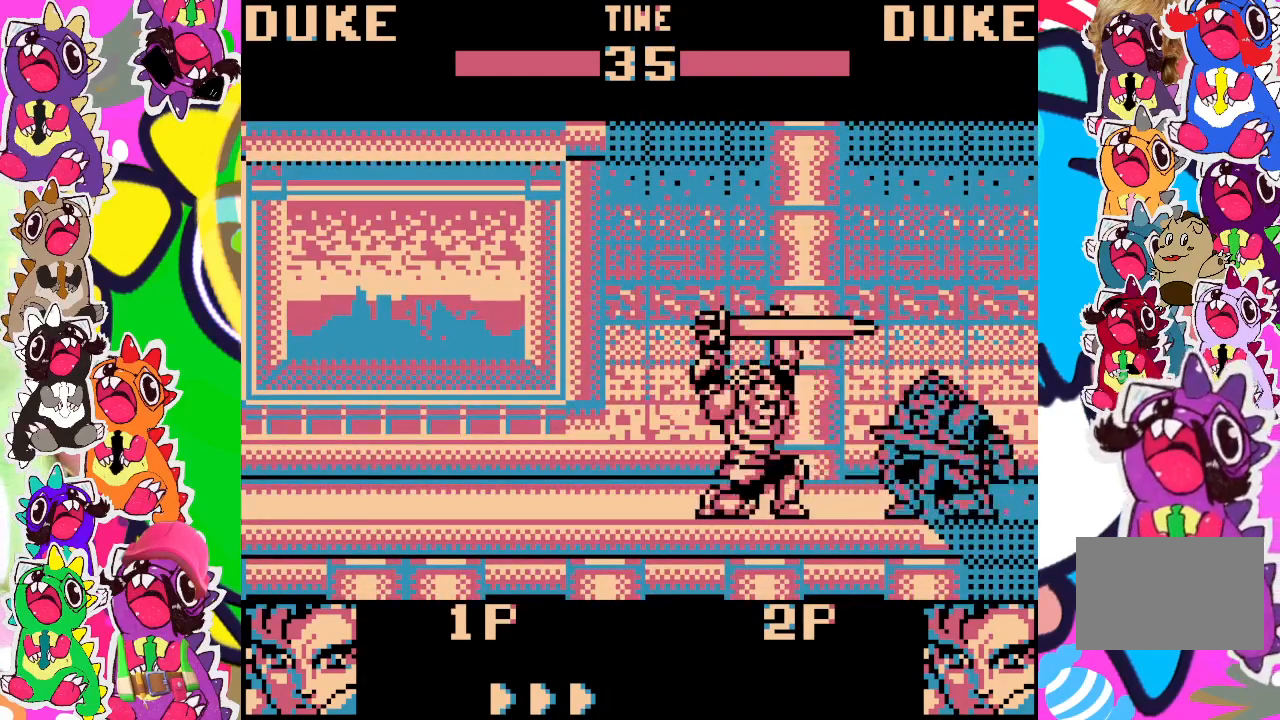
{"buttons": ["SQUARE", "DPAD_DOWN", "DPAD_LEFT"], "left_stick": "center", "events": [[50, "SQUARE", "down"], [117, "SQUARE", "up"], [150, "SQUARE", "down"], [333, "SQUARE", "up"], [400, "SQUARE", "down"], [467, "SQUARE", "up"], [500, "SQUARE", "down"]]}
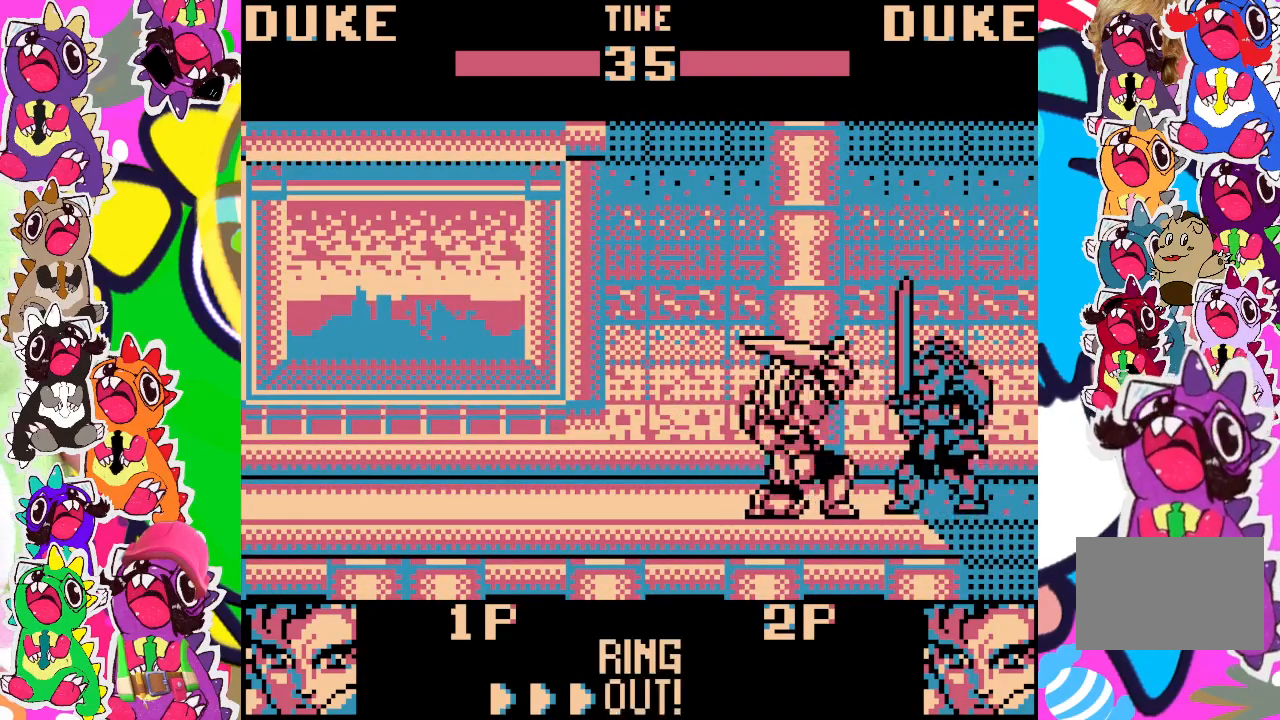
{"buttons": ["SQUARE", "DPAD_DOWN", "DPAD_LEFT"], "left_stick": "center", "events": [[67, "SQUARE", "up"], [150, "SQUARE", "down"], [167, "SQUARE", "up"], [250, "SQUARE", "down"], [300, "SQUARE", "up"], [367, "SQUARE", "down"], [417, "SQUARE", "up"], [483, "SQUARE", "down"]]}
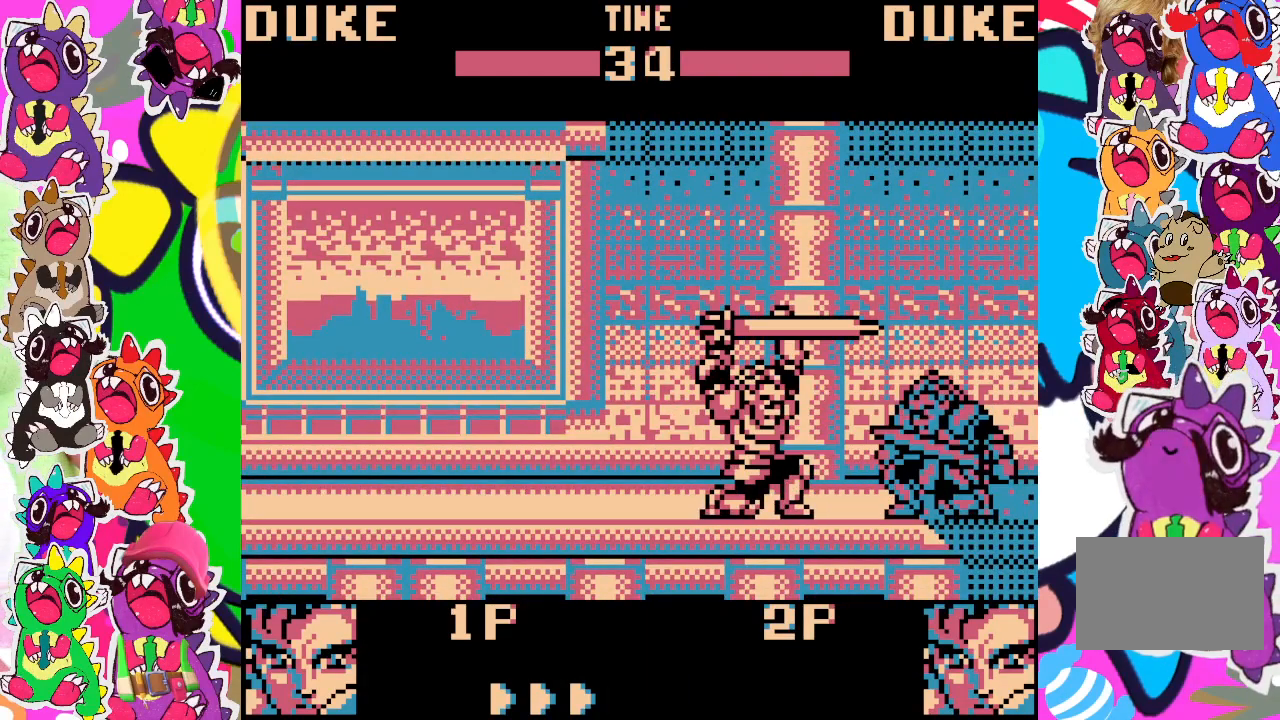
{"buttons": ["DPAD_DOWN", "DPAD_LEFT"], "left_stick": "center", "events": [[50, "SQUARE", "up"], [83, "SQUARE", "down"], [183, "SQUARE", "up"], [200, "SQUARE", "down"], [283, "SQUARE", "up"], [350, "SQUARE", "down"], [400, "SQUARE", "up"], [483, "SQUARE", "down"], [500, "SQUARE", "up"]]}
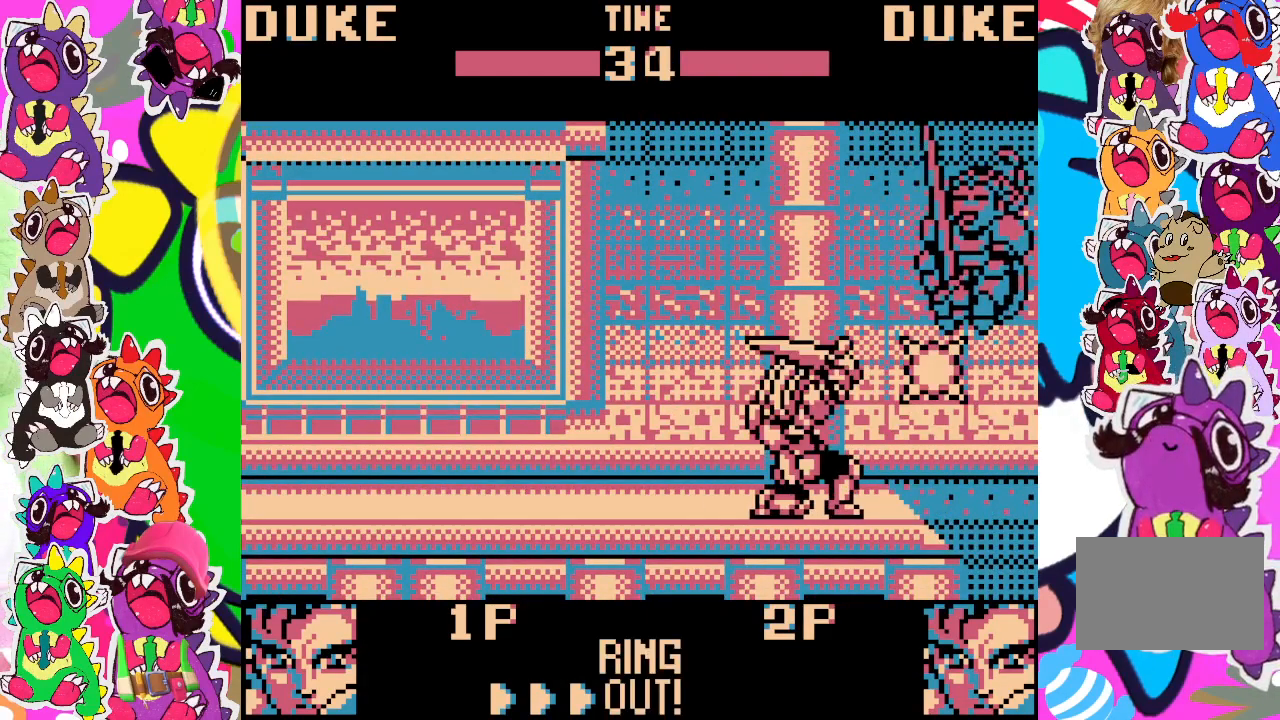
{"buttons": [], "left_stick": "center", "events": [[83, "SQUARE", "down"], [133, "SQUARE", "up"], [267, "DPAD_LEFT", "up"], [283, "DPAD_DOWN", "up"]]}
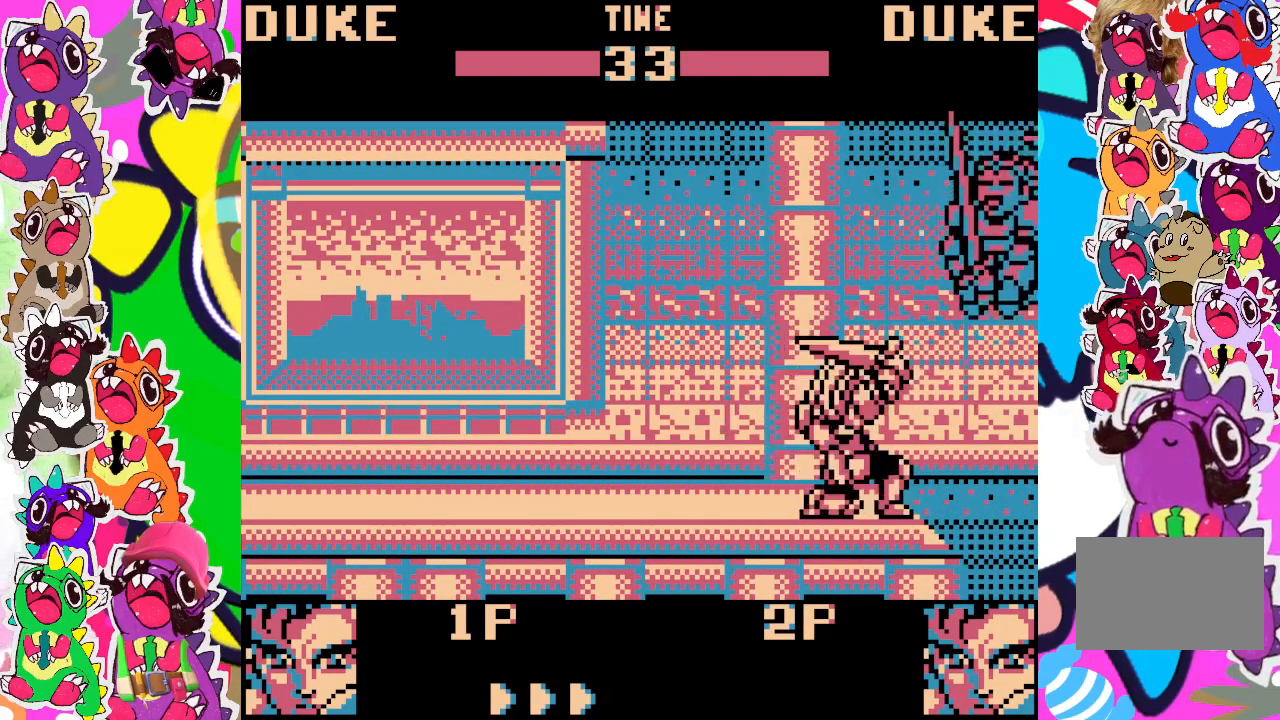
{"buttons": ["DPAD_LEFT"], "left_stick": "center", "events": [[133, "DPAD_LEFT", "down"]]}
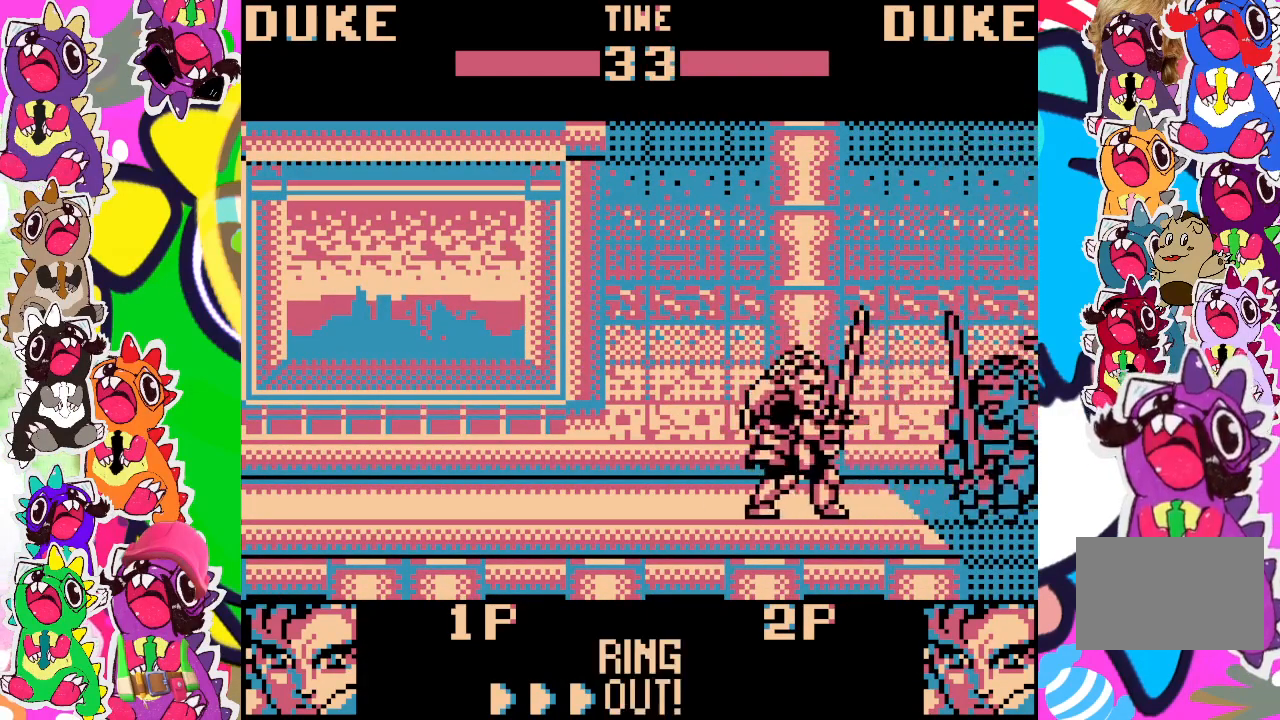
{"buttons": [], "left_stick": "center", "events": [[50, "DPAD_LEFT", "up"]]}